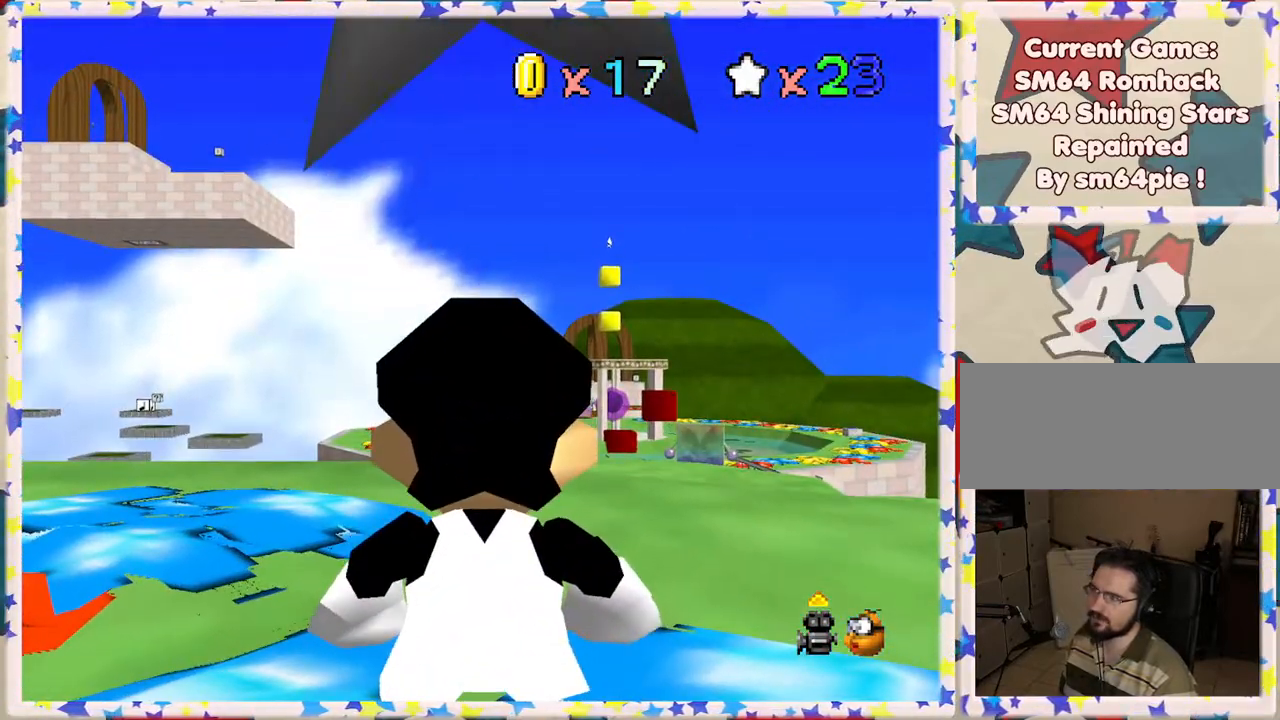
Gameplay with a controller (Nintendo layout); each line is a JSON object with the inputs held at the frame after it. "events" lists button and stick changes between this image and that frame as [ms after this image, input, new state], when the widget could be followed in between. Not read: L3 R3.
{"buttons": [], "left_stick": "center", "events": []}
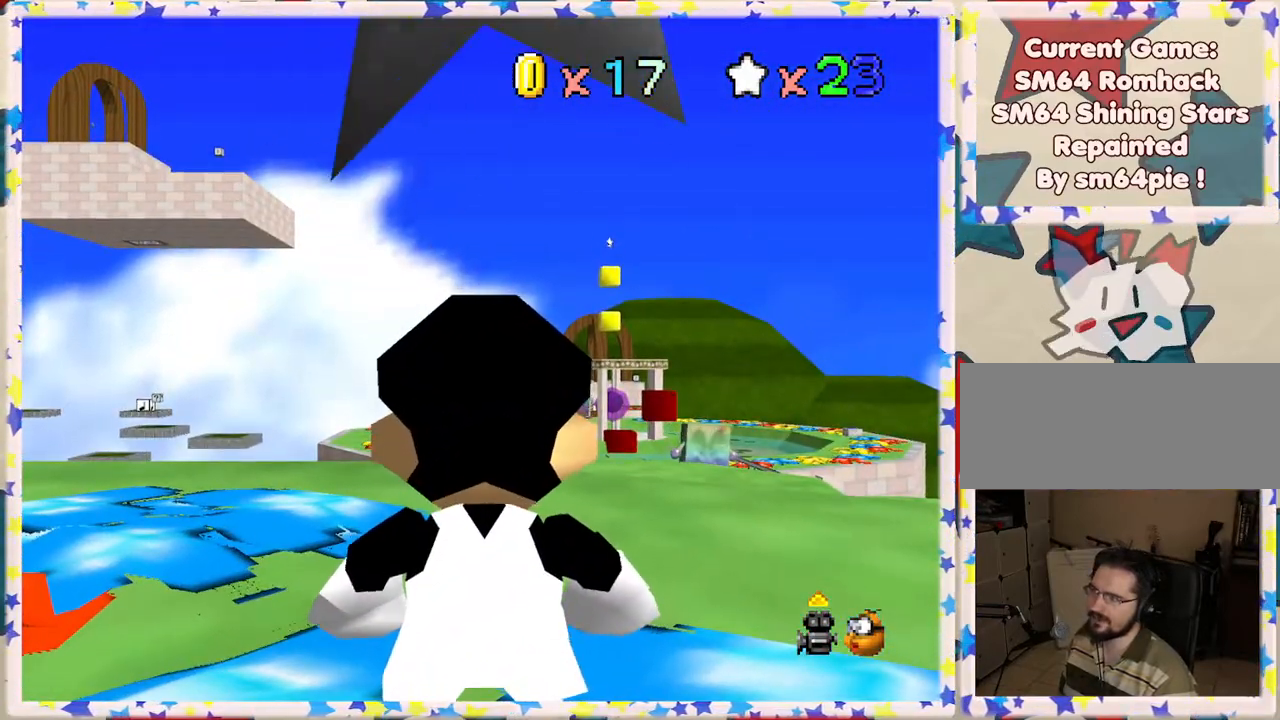
{"buttons": [], "left_stick": "left", "events": [[167, "left_stick", "up-left"], [367, "left_stick", "left"]]}
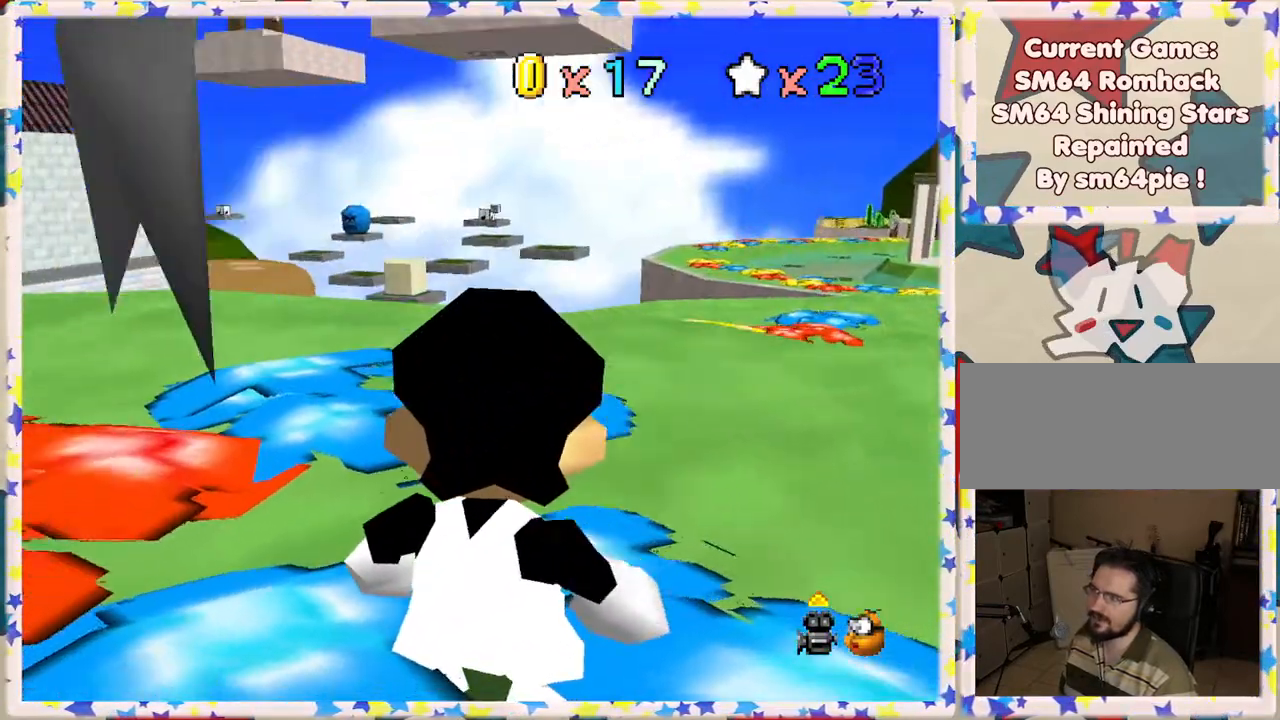
{"buttons": [], "left_stick": "down", "events": [[117, "left_stick", "center"], [500, "left_stick", "down"]]}
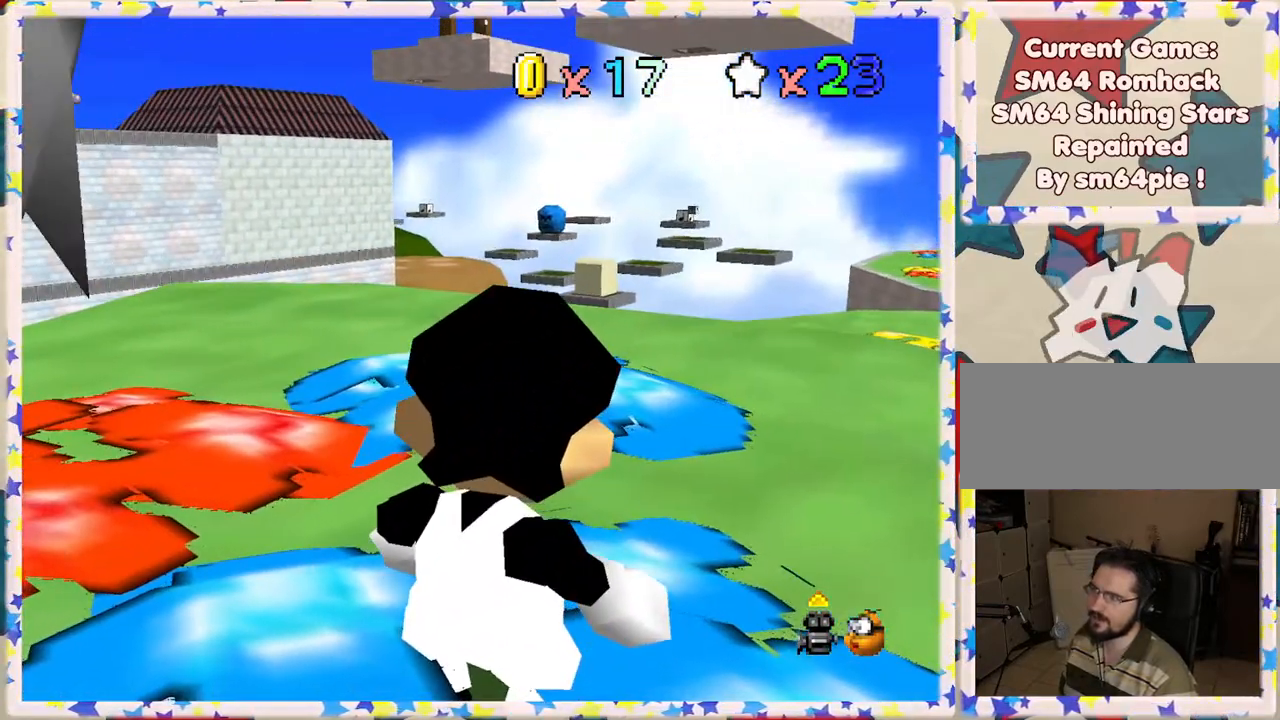
{"buttons": [], "left_stick": "center", "events": [[150, "left_stick", "center"]]}
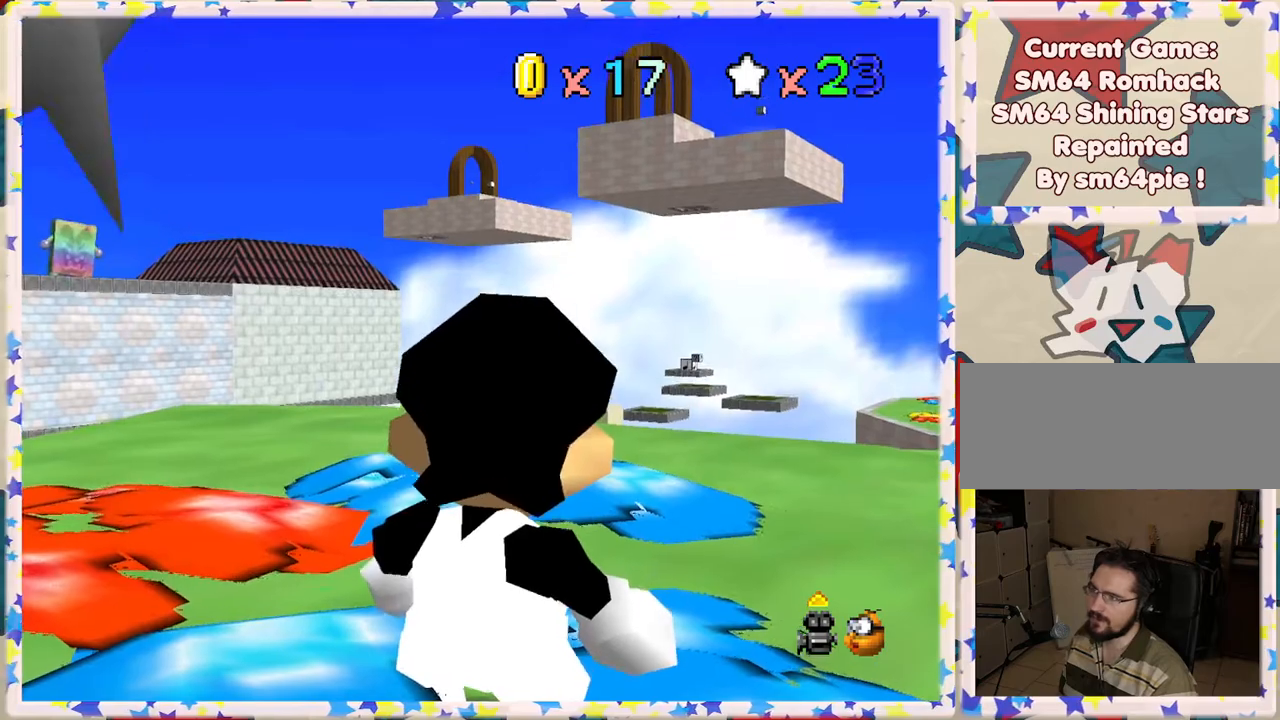
{"buttons": [], "left_stick": "center", "events": []}
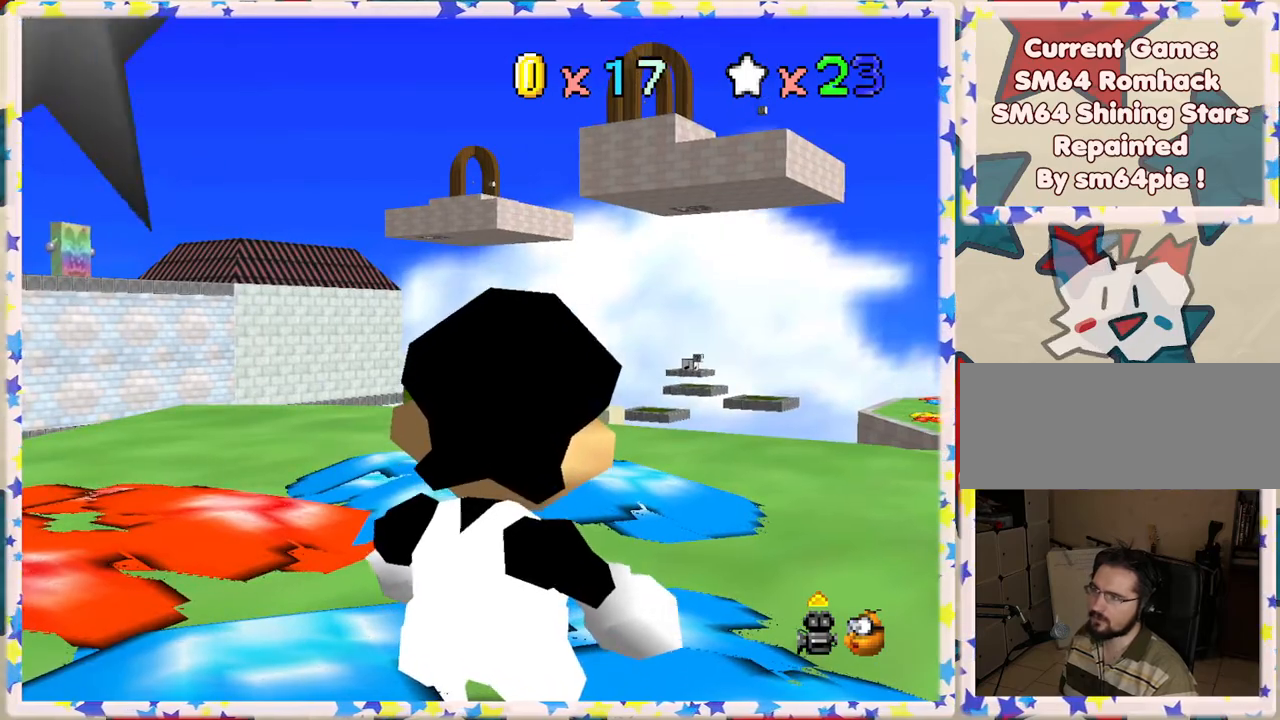
{"buttons": [], "left_stick": "center", "events": []}
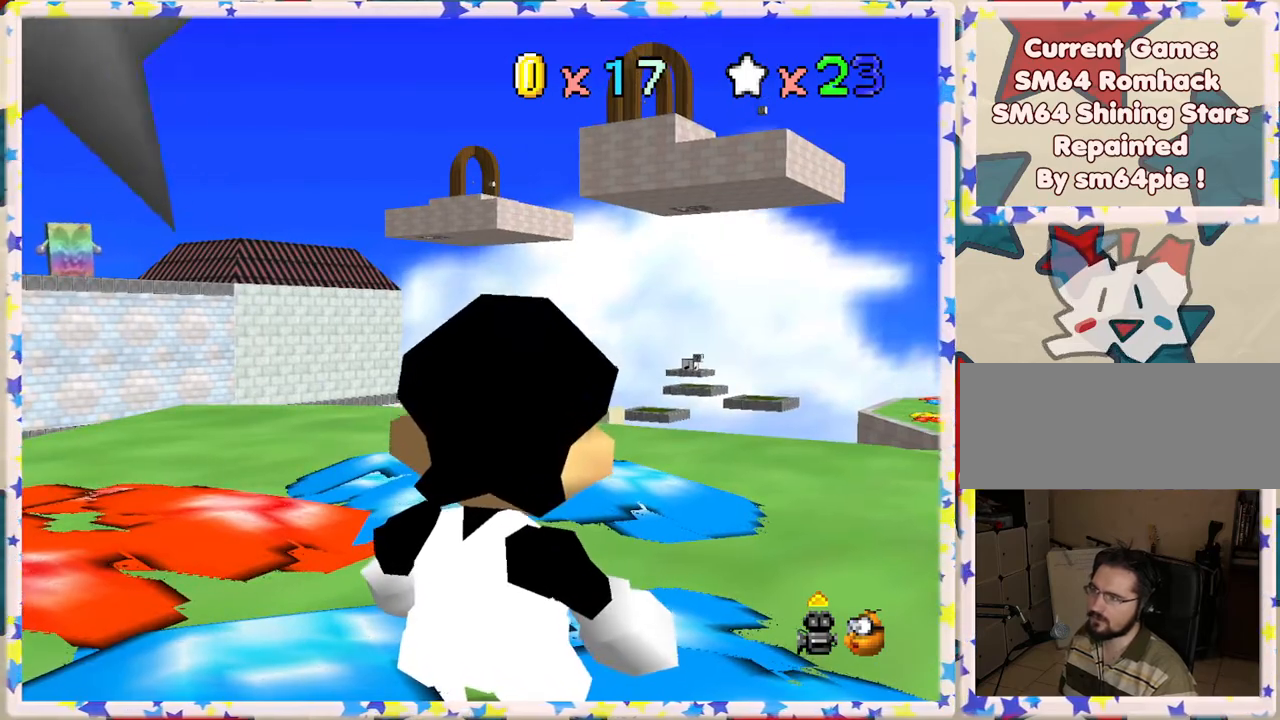
{"buttons": [], "left_stick": "center", "events": []}
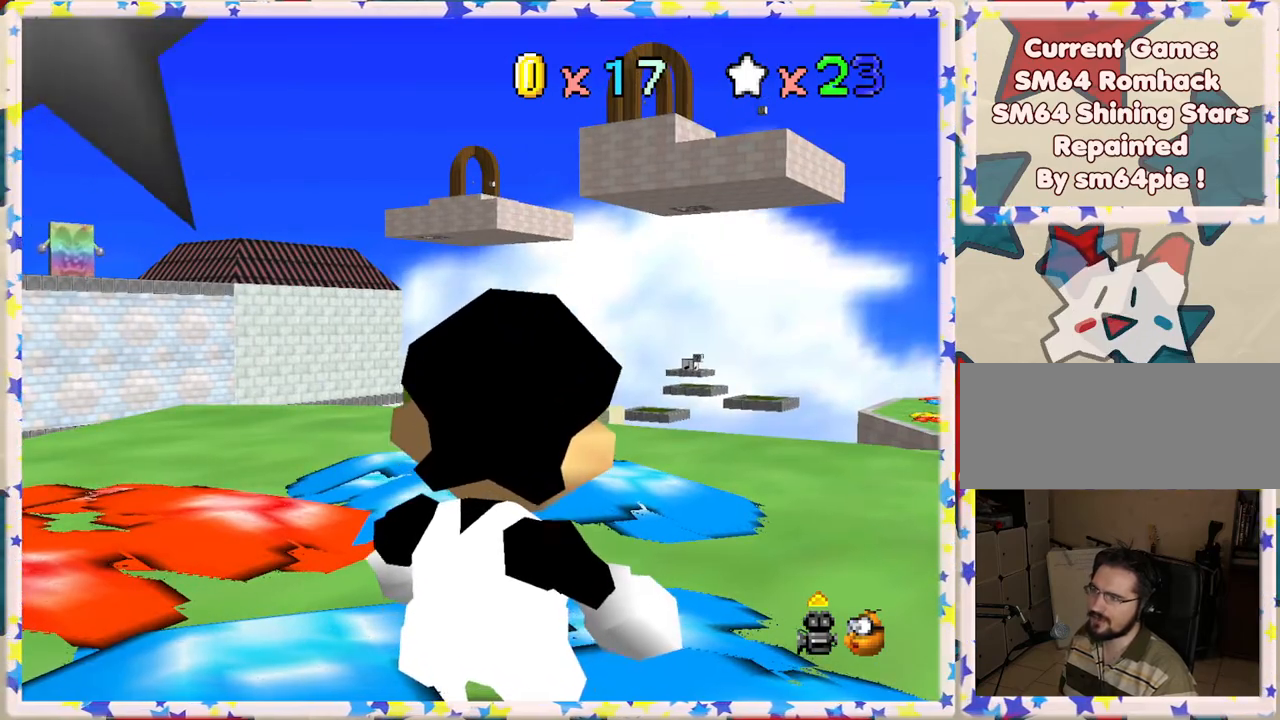
{"buttons": [], "left_stick": "center", "events": [[83, "left_stick", "left"], [233, "left_stick", "center"]]}
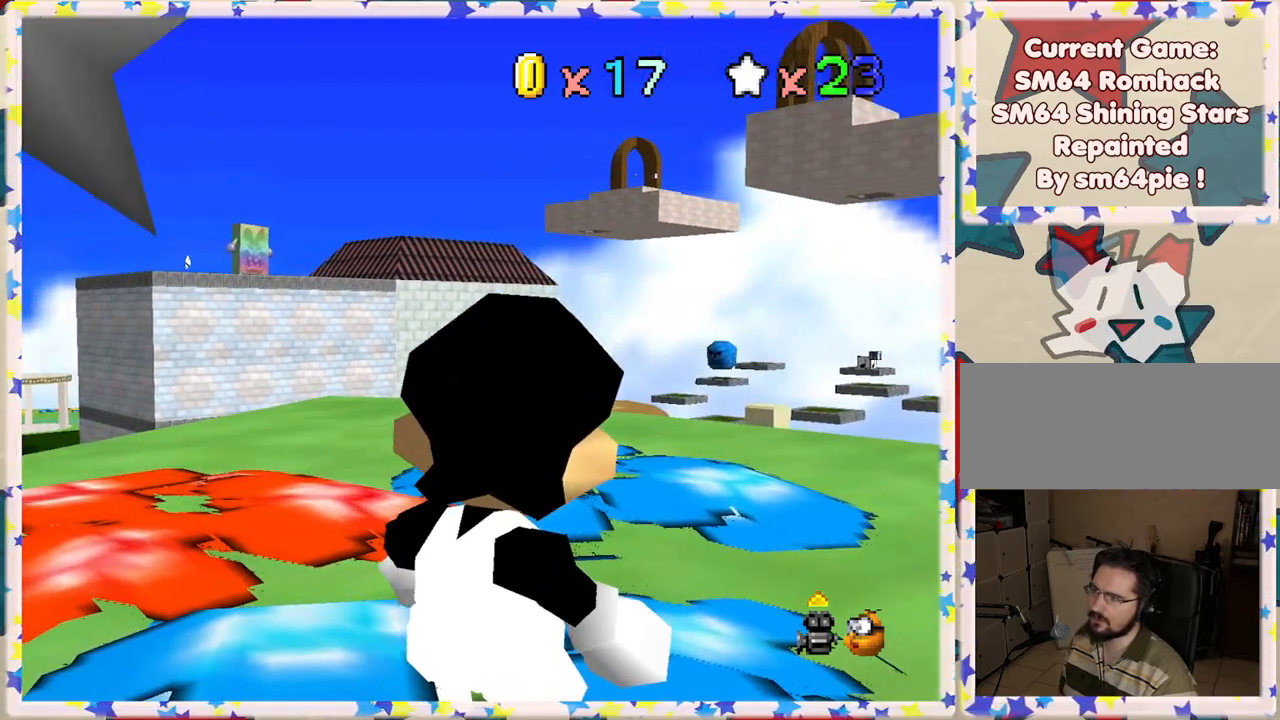
{"buttons": [], "left_stick": "center", "events": [[100, "left_stick", "up"], [300, "left_stick", "right"], [367, "left_stick", "center"]]}
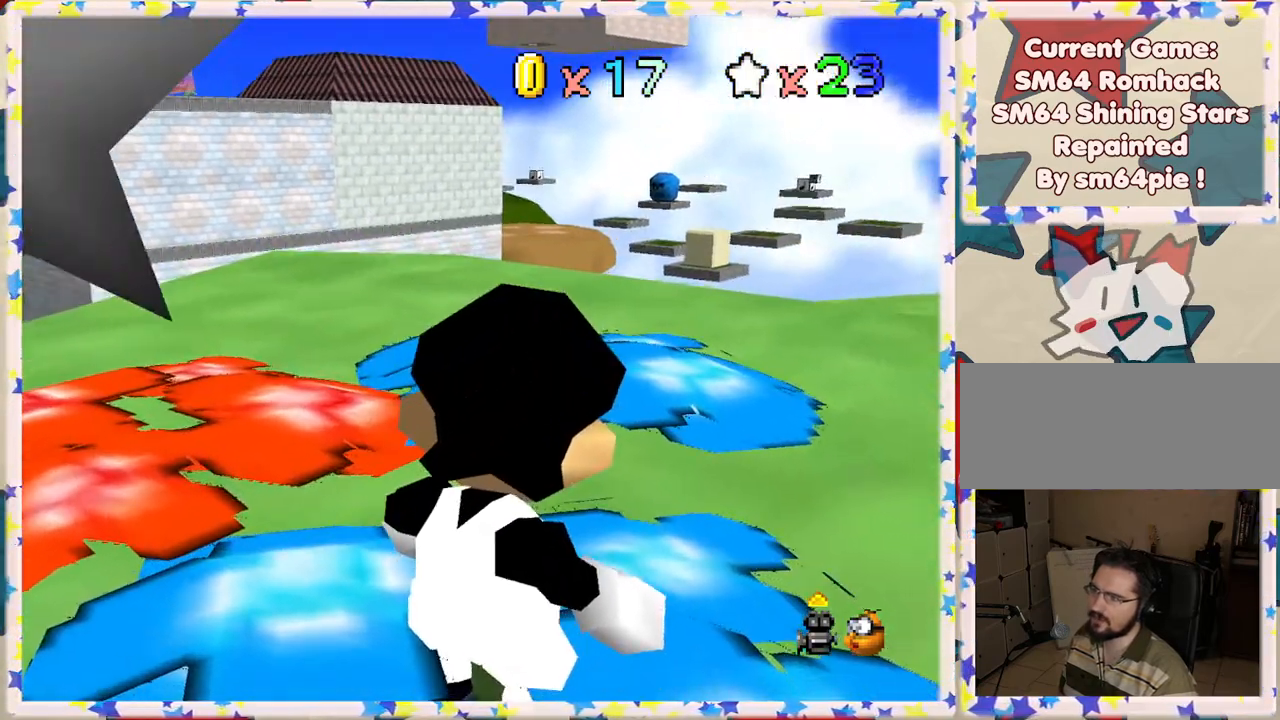
{"buttons": [], "left_stick": "down-right", "events": [[300, "left_stick", "down-right"]]}
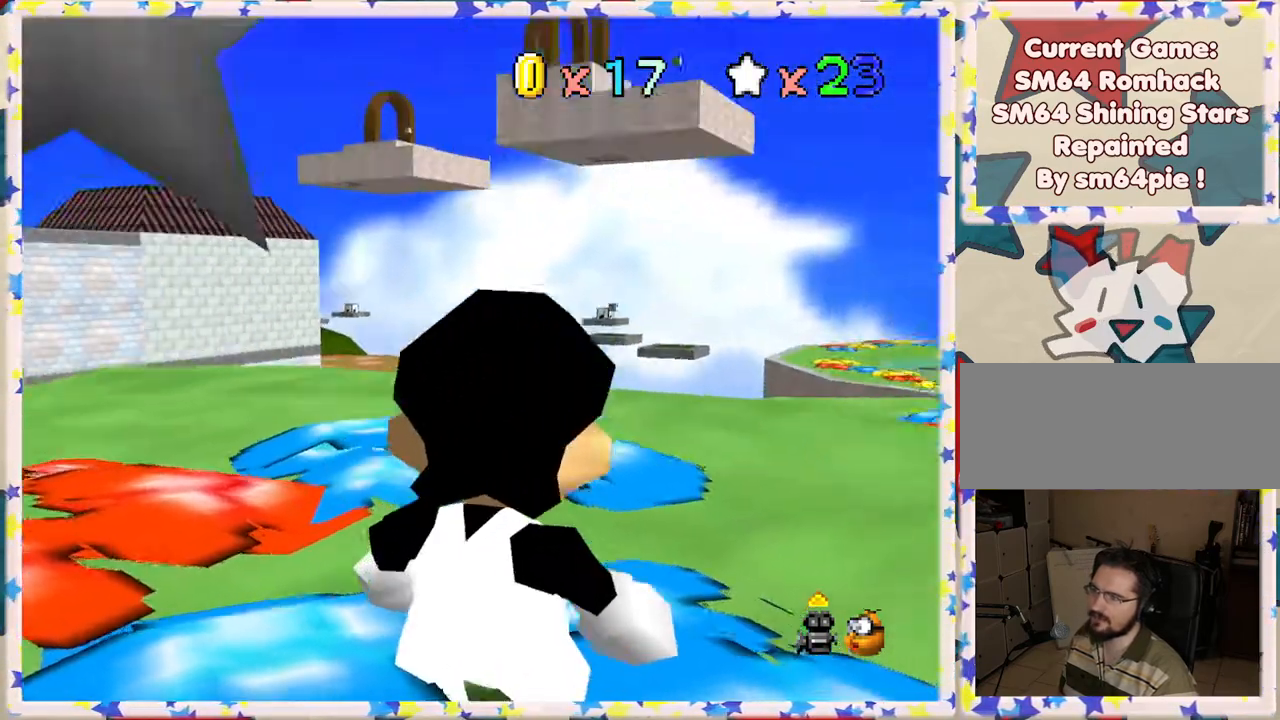
{"buttons": ["A"], "left_stick": "center", "events": [[100, "left_stick", "center"], [450, "A", "down"]]}
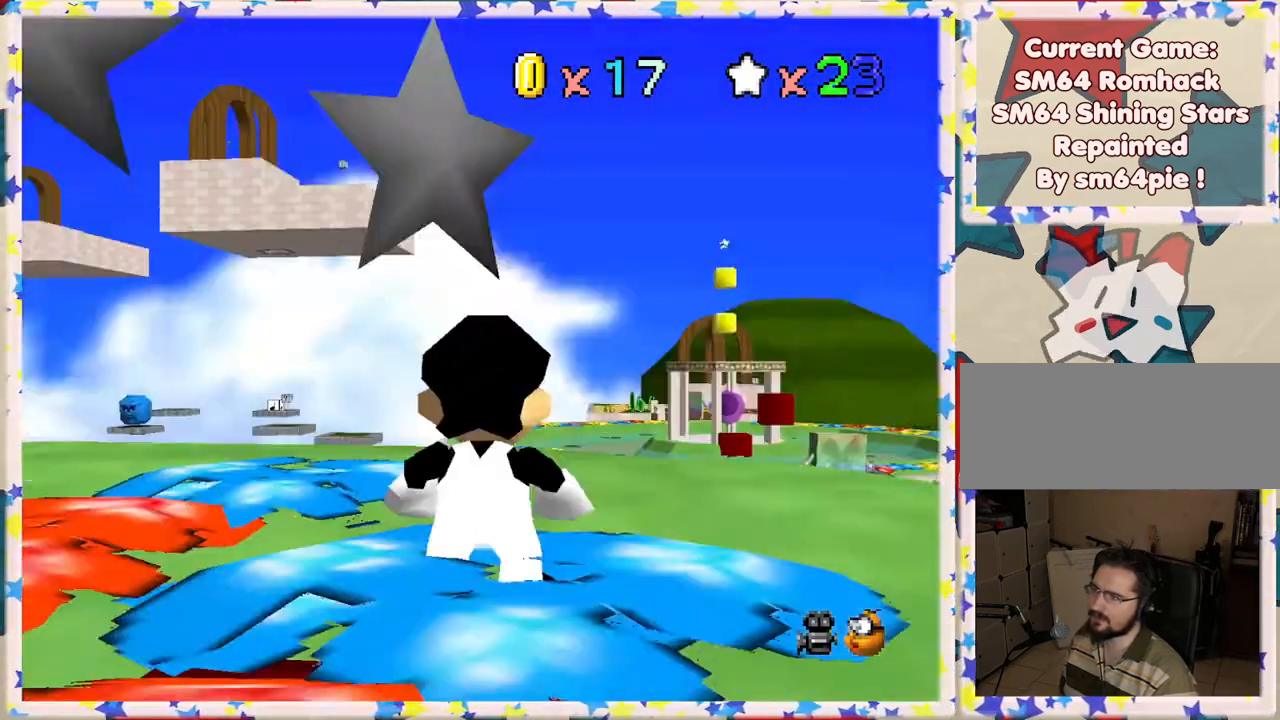
{"buttons": ["C_DOWN"], "left_stick": "up", "events": [[83, "A", "up"], [167, "left_stick", "up-right"], [300, "left_stick", "up"], [483, "C_DOWN", "down"]]}
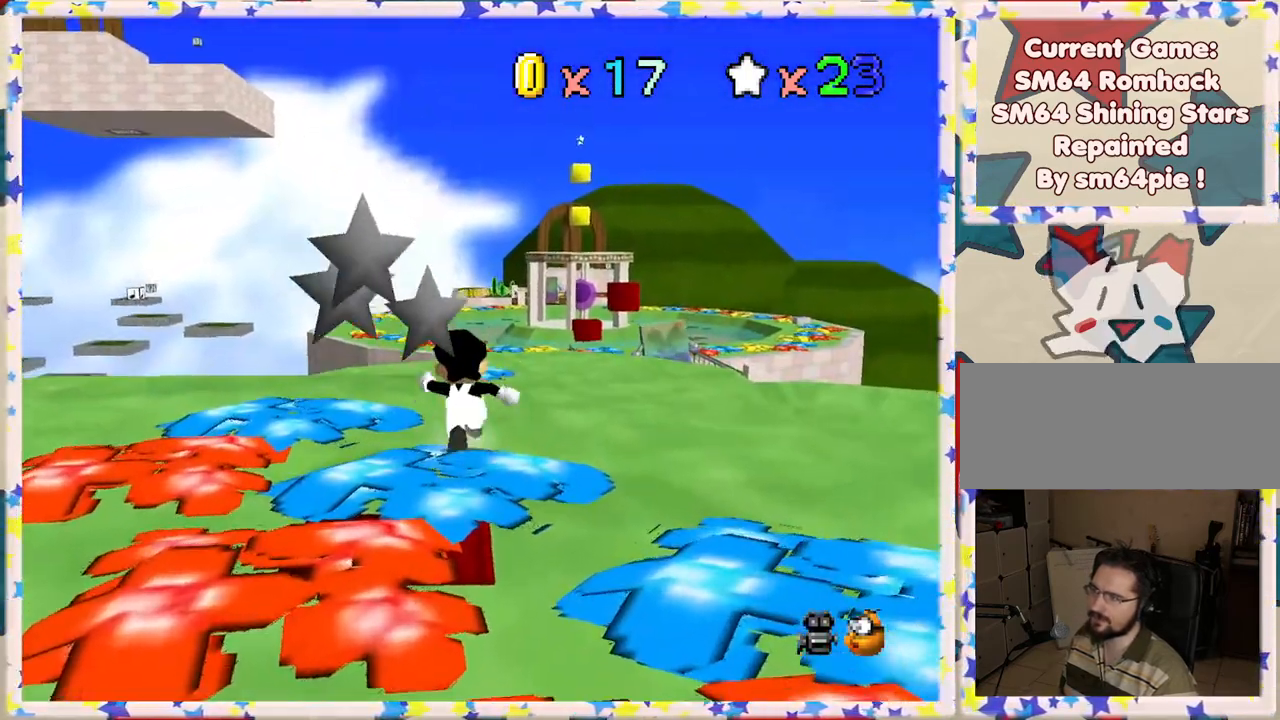
{"buttons": [], "left_stick": "up-left", "events": [[117, "C_DOWN", "up"], [383, "left_stick", "up-left"]]}
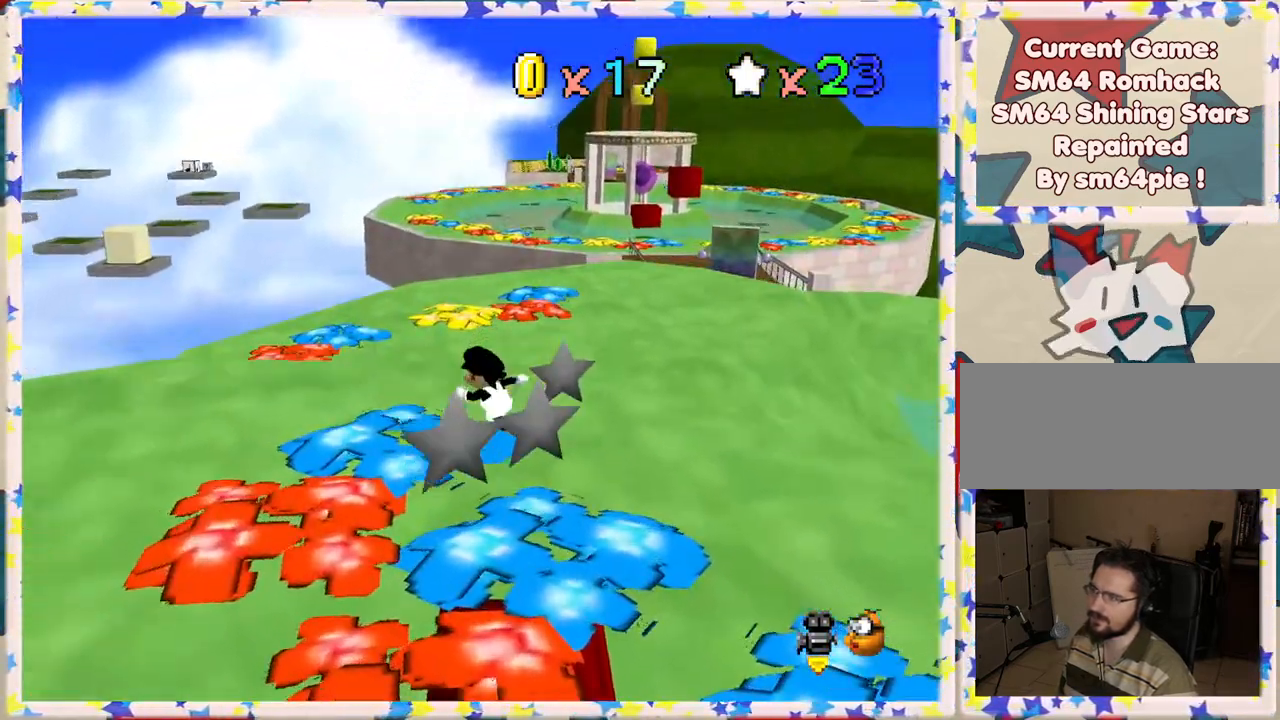
{"buttons": ["Z"], "left_stick": "up", "events": [[67, "left_stick", "up"], [467, "Z", "down"]]}
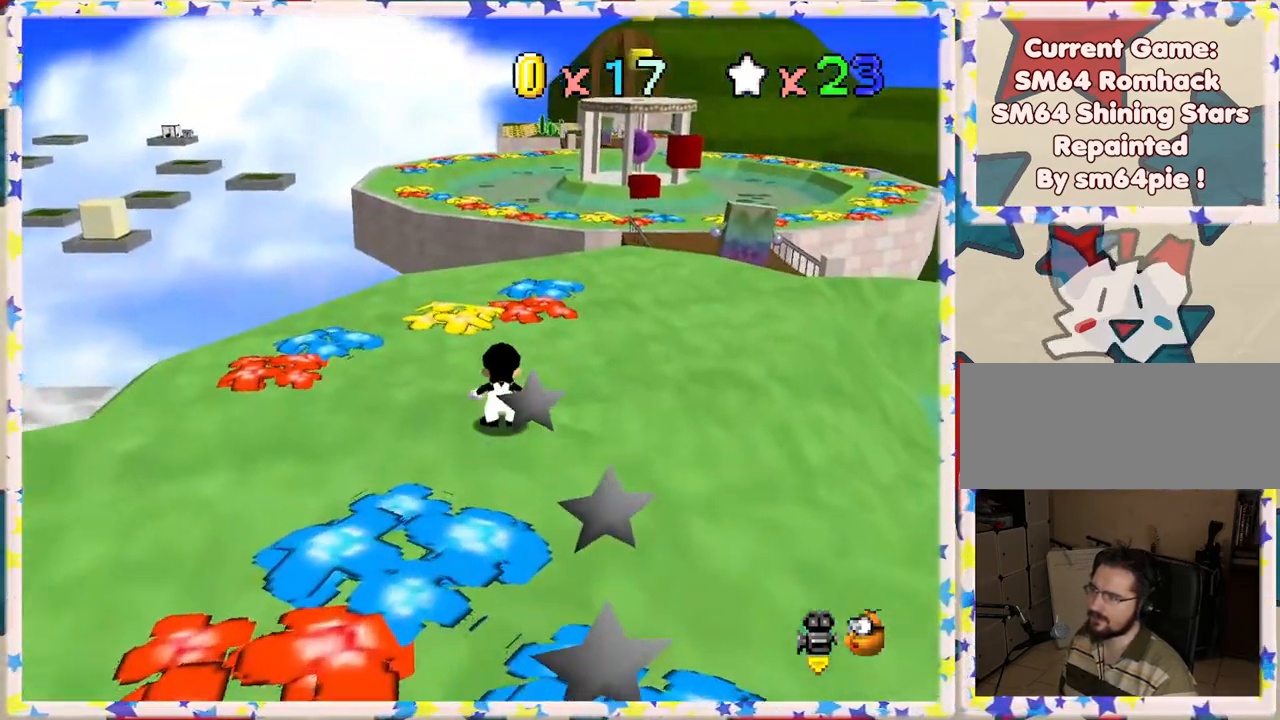
{"buttons": ["Z"], "left_stick": "up-right", "events": [[33, "A", "down"], [167, "left_stick", "up-right"], [267, "A", "up"]]}
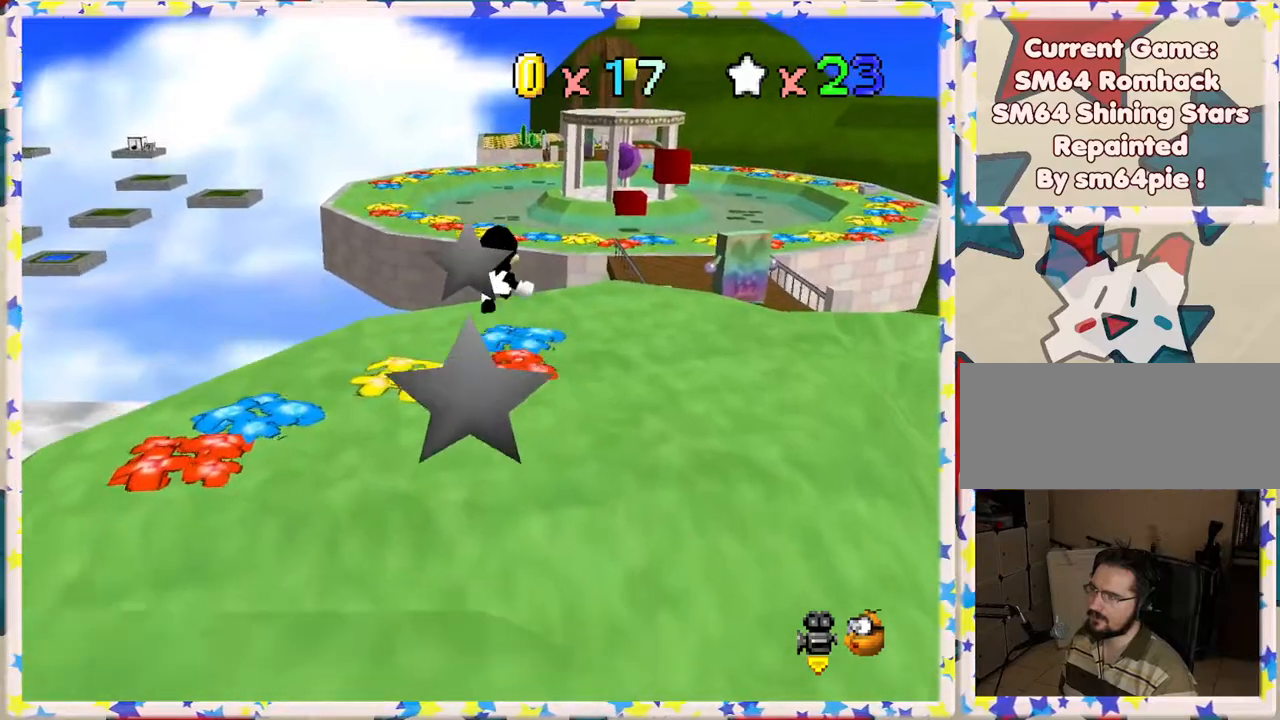
{"buttons": [], "left_stick": "right", "events": [[67, "Z", "up"], [233, "C_RIGHT", "down"], [350, "C_RIGHT", "up"], [500, "left_stick", "right"]]}
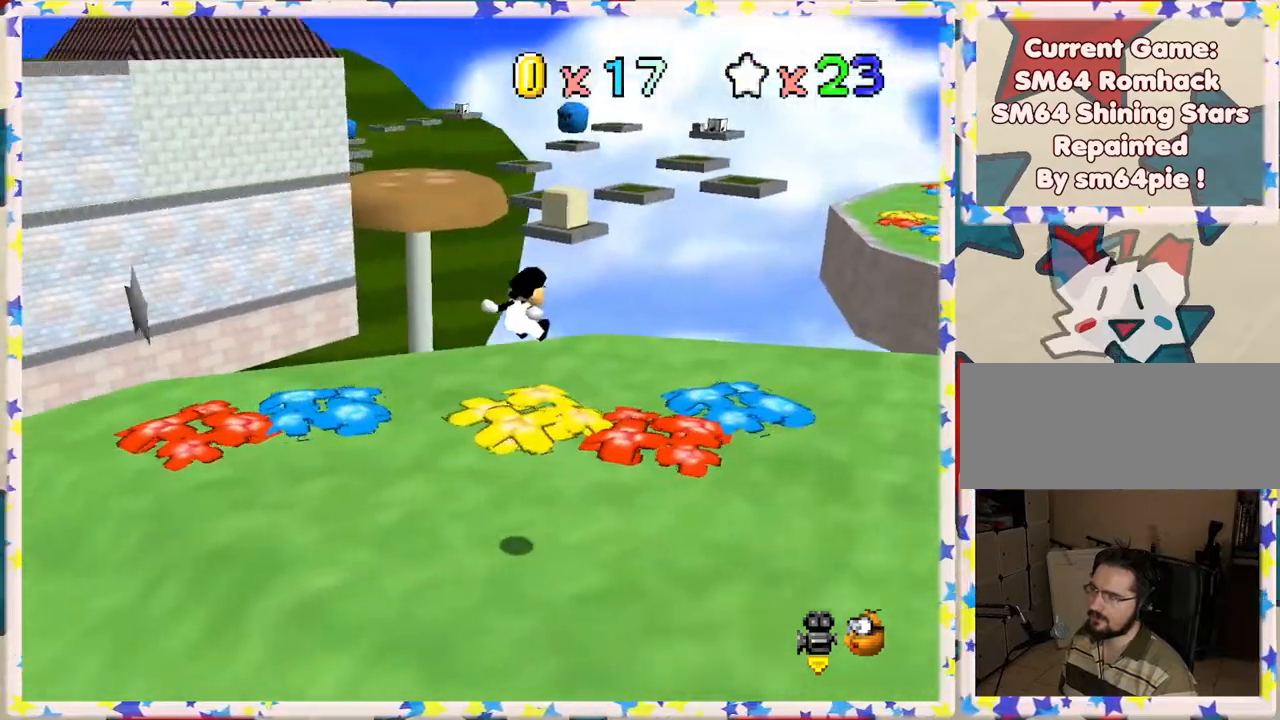
{"buttons": [], "left_stick": "right", "events": []}
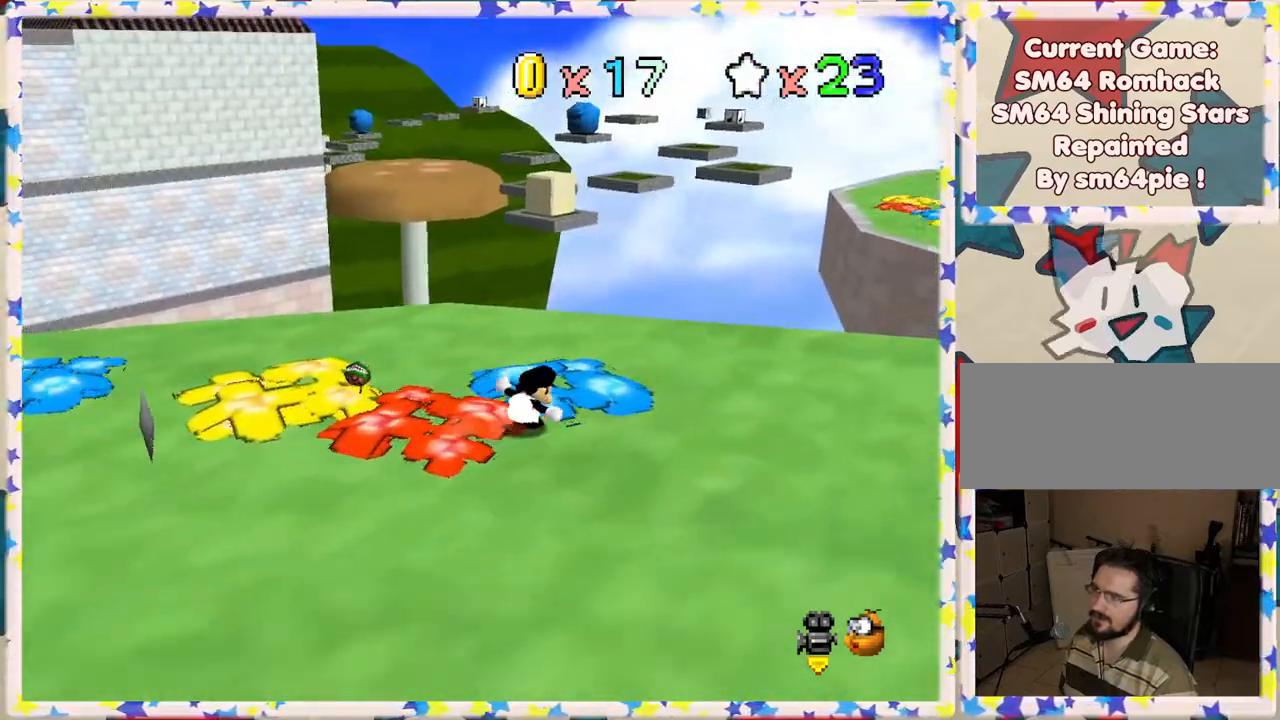
{"buttons": [], "left_stick": "up-right", "events": [[67, "C_LEFT", "down"], [217, "C_LEFT", "up"], [400, "left_stick", "up-right"]]}
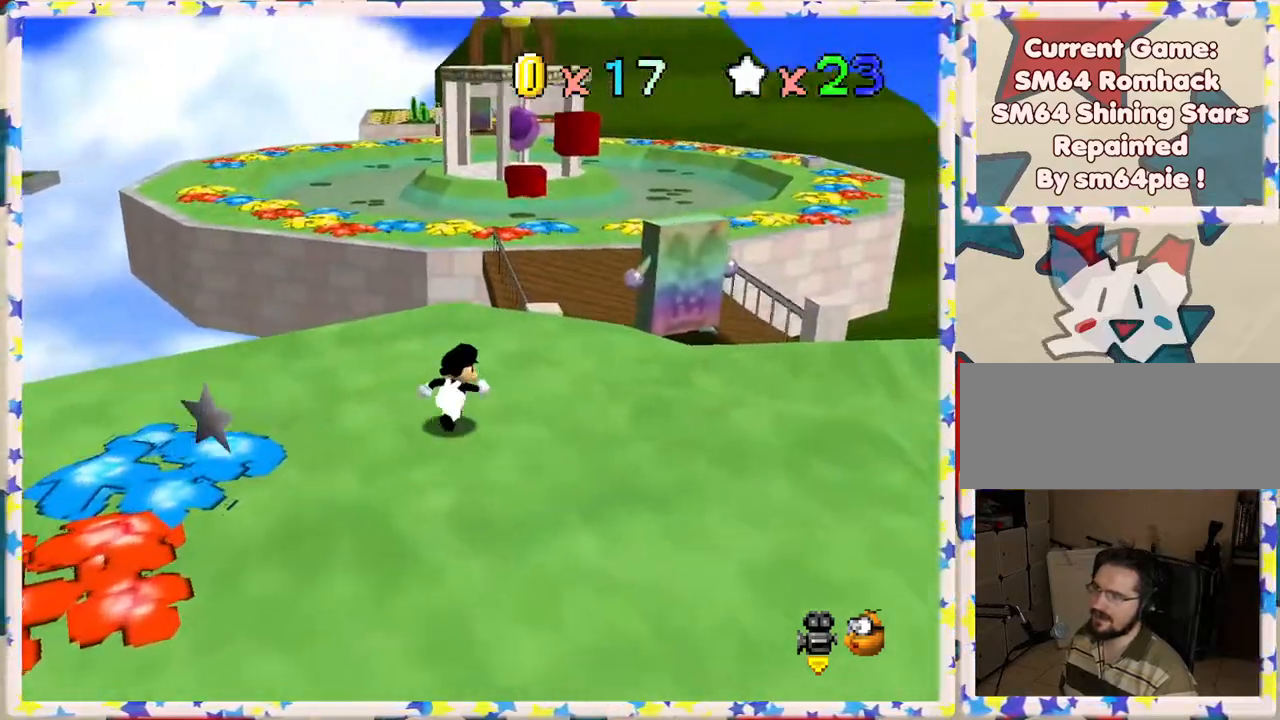
{"buttons": [], "left_stick": "up", "events": [[350, "left_stick", "up"]]}
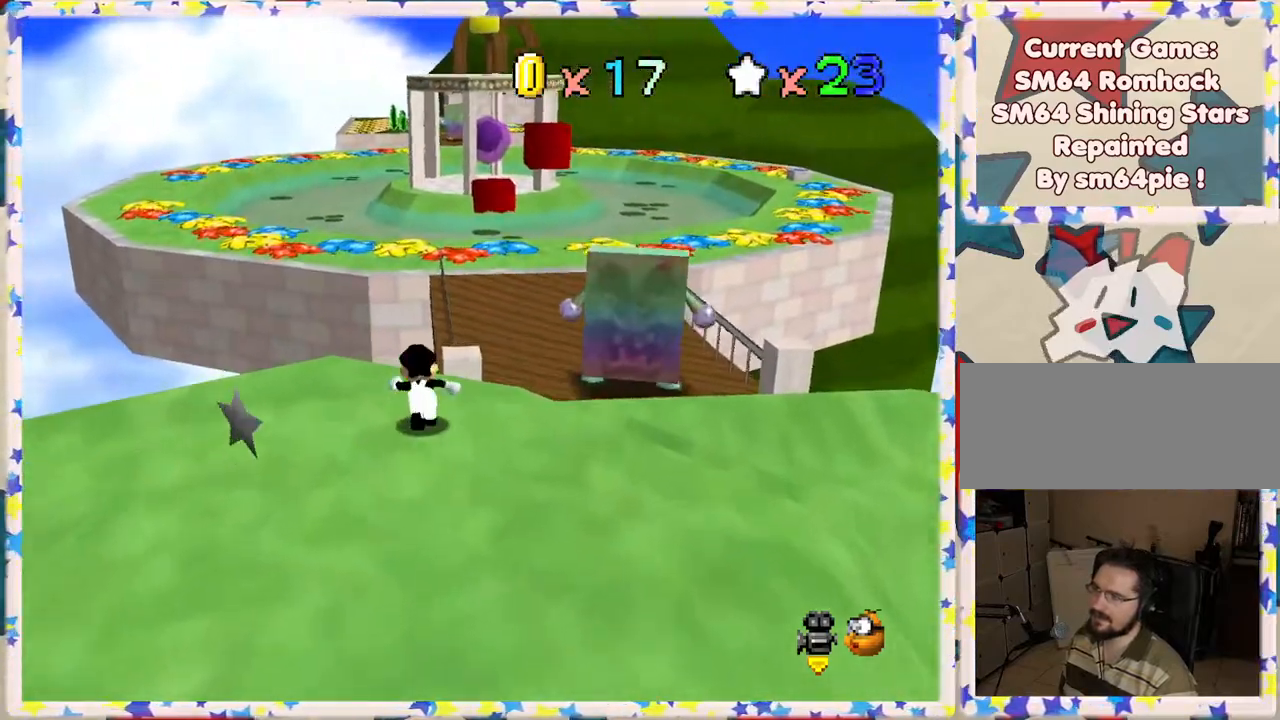
{"buttons": ["Z", "C_RIGHT"], "left_stick": "up-right", "events": [[17, "Z", "down"], [83, "A", "down"], [300, "left_stick", "up-right"], [333, "A", "up"], [417, "C_RIGHT", "down"]]}
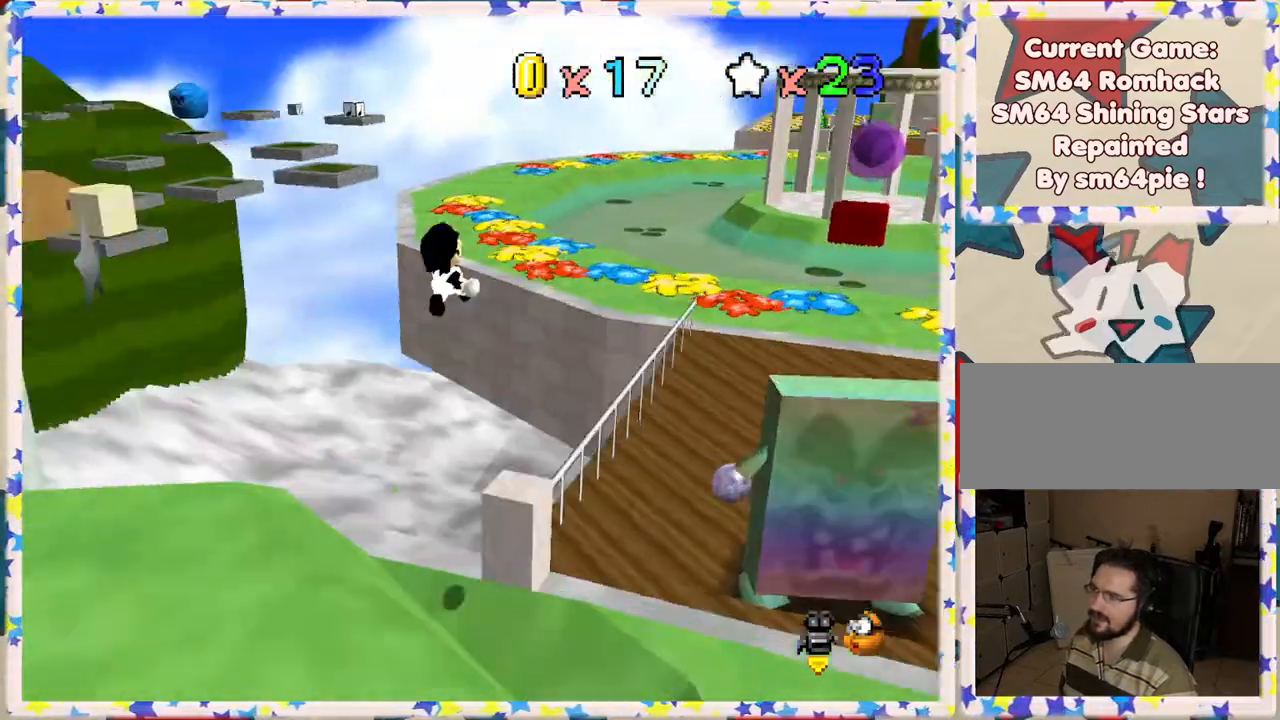
{"buttons": ["Z"], "left_stick": "right", "events": [[50, "C_RIGHT", "up"], [100, "left_stick", "right"]]}
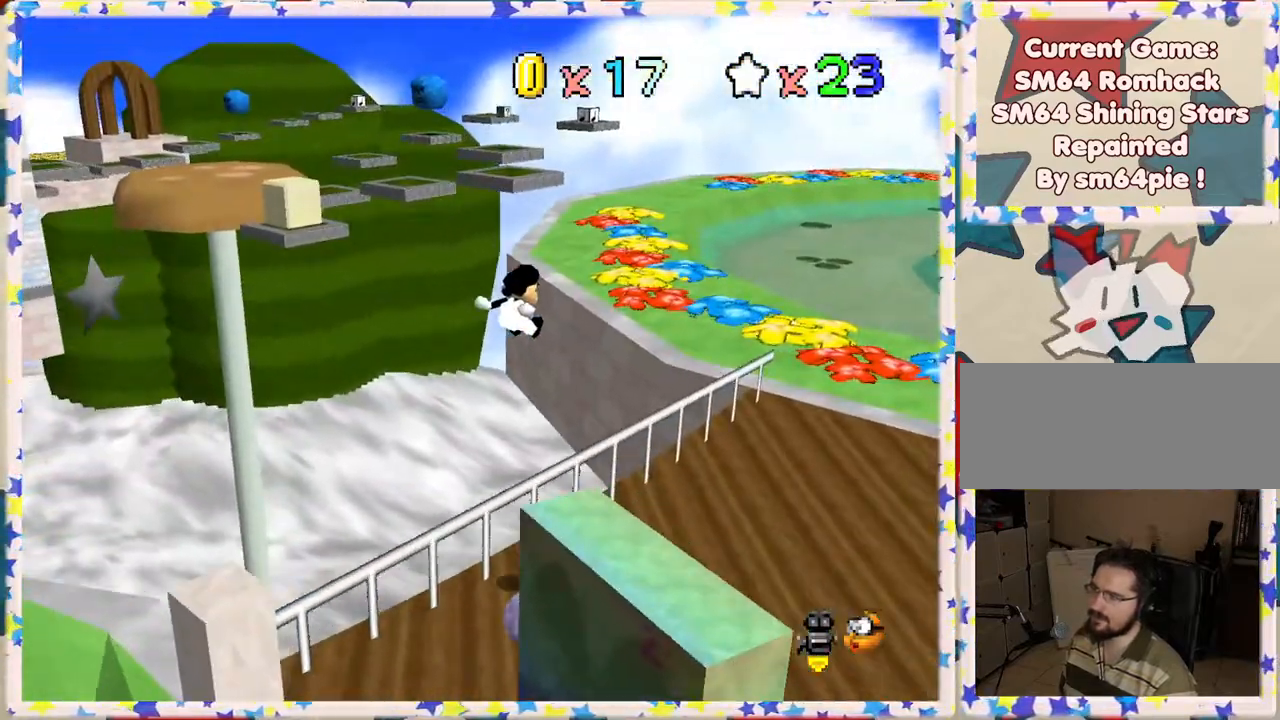
{"buttons": [], "left_stick": "right", "events": [[200, "Z", "up"]]}
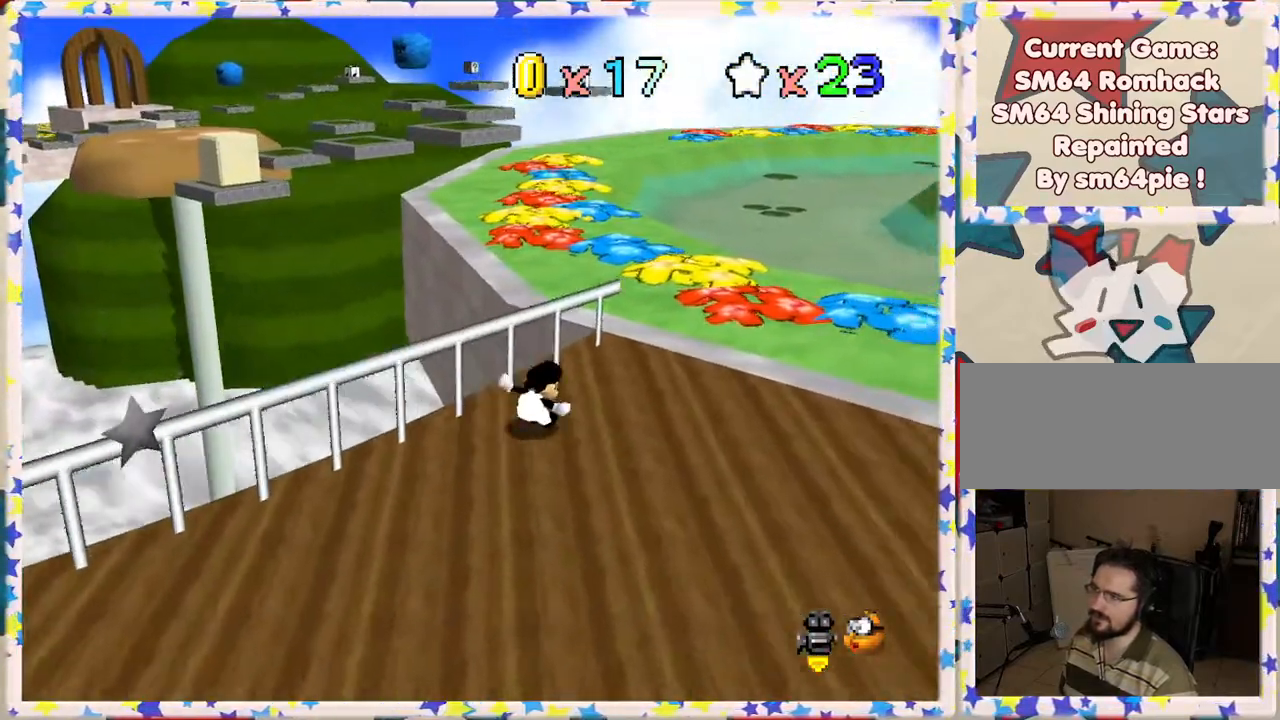
{"buttons": ["A", "Z"], "left_stick": "up", "events": [[217, "left_stick", "up-right"], [333, "left_stick", "up"], [450, "Z", "down"], [500, "A", "down"]]}
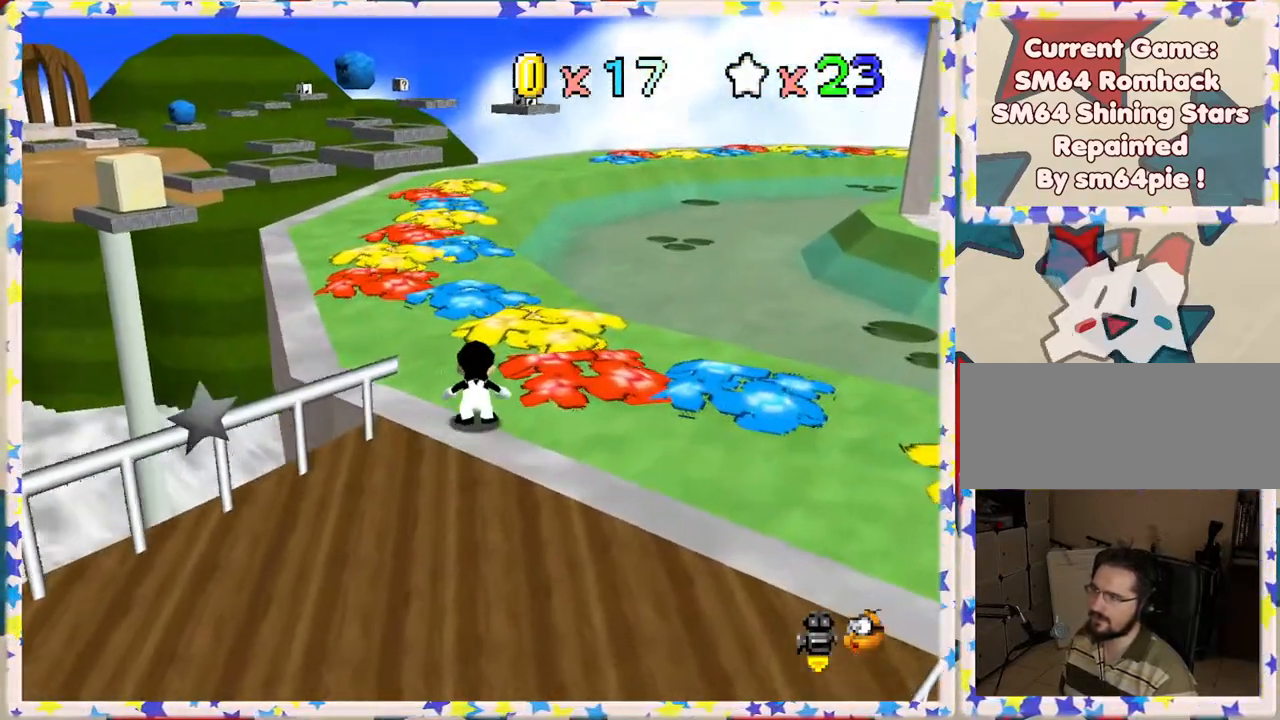
{"buttons": ["Z"], "left_stick": "up", "events": [[267, "A", "up"]]}
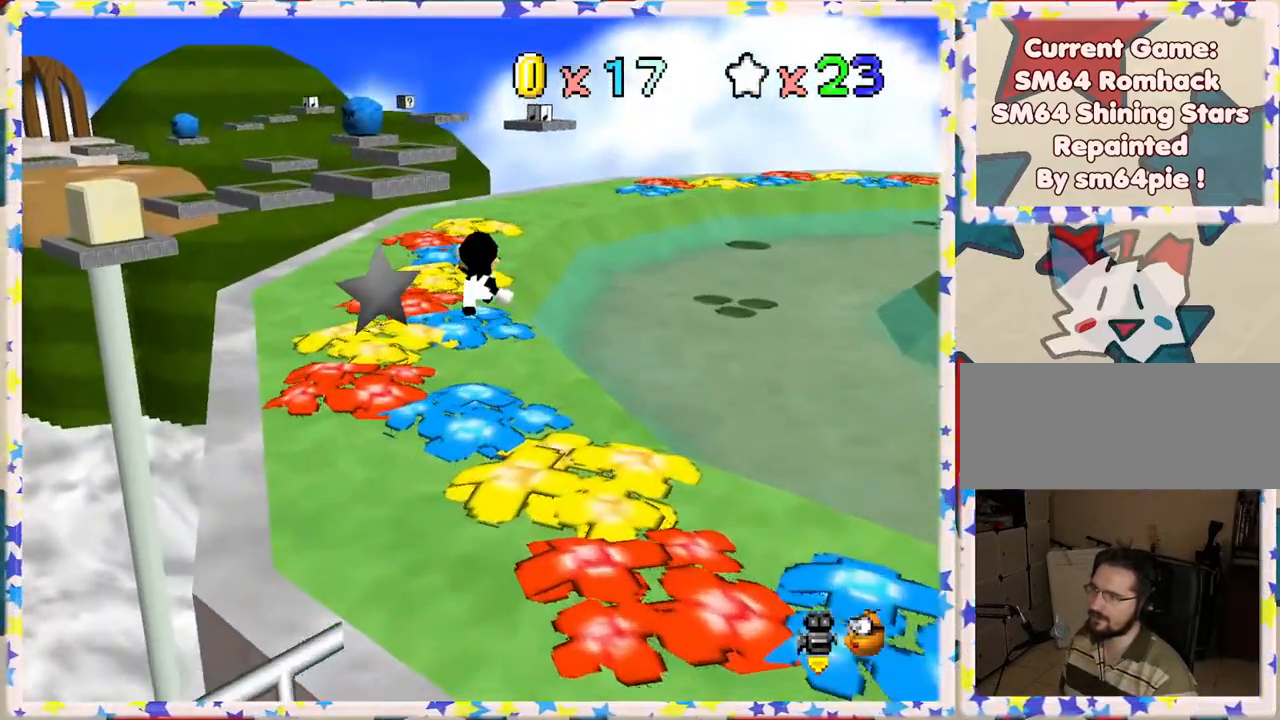
{"buttons": [], "left_stick": "up", "events": [[450, "Z", "up"]]}
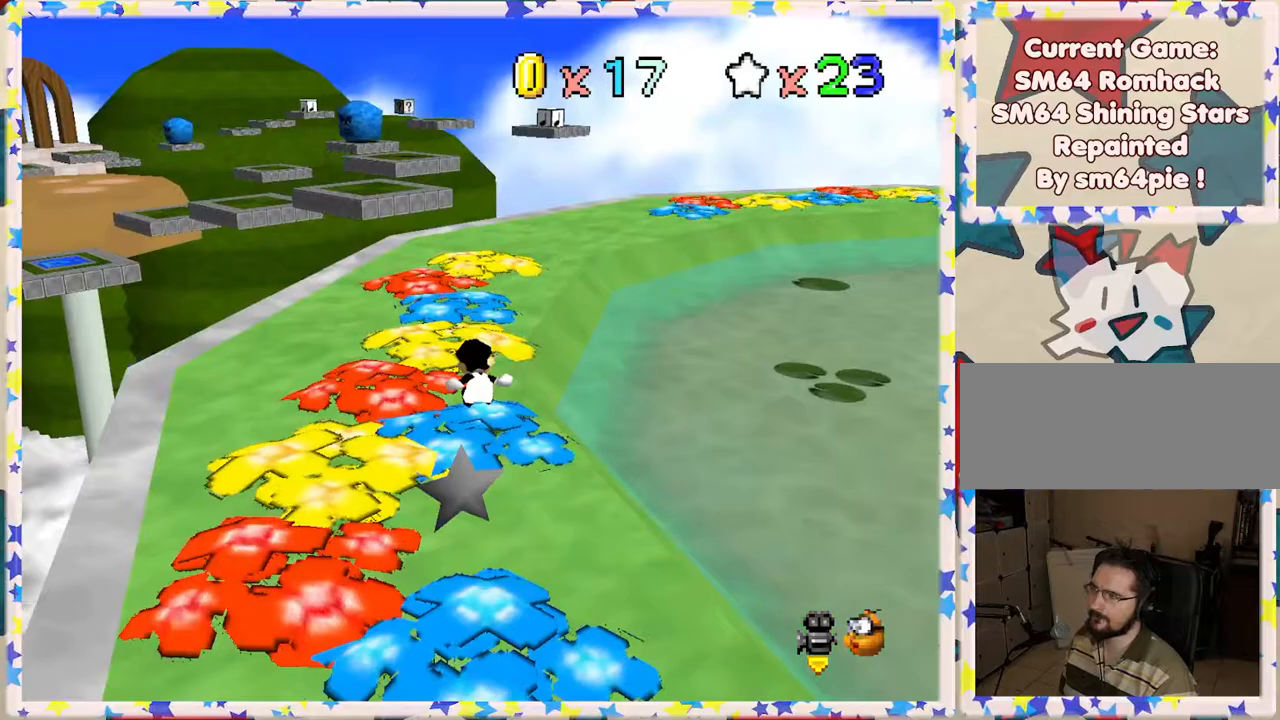
{"buttons": [], "left_stick": "up", "events": []}
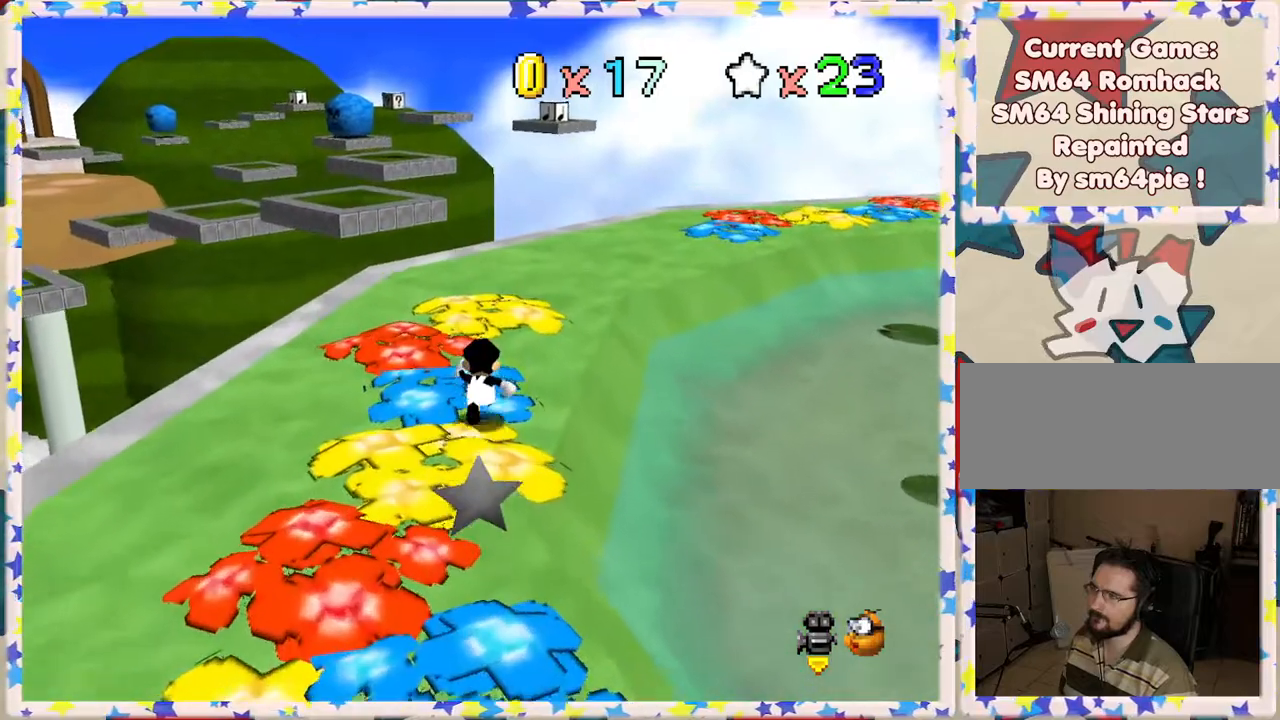
{"buttons": ["C_RIGHT"], "left_stick": "up-right", "events": [[350, "left_stick", "up-right"], [433, "C_RIGHT", "down"]]}
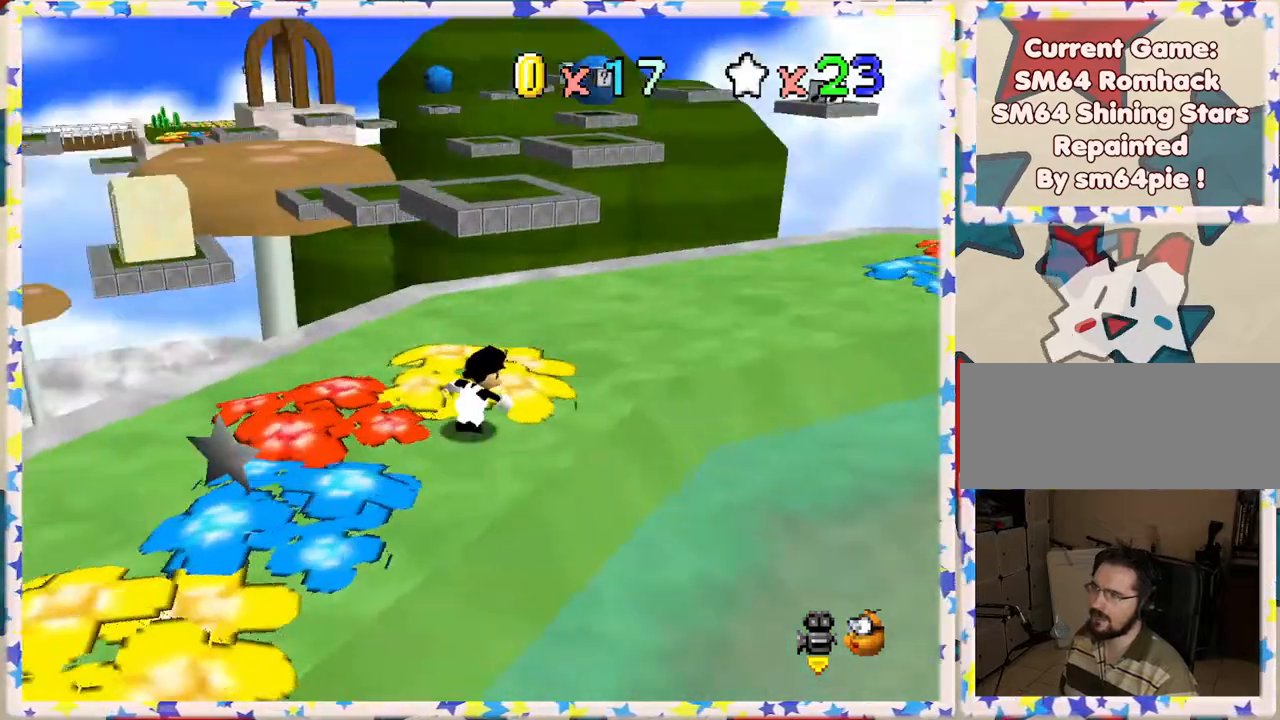
{"buttons": [], "left_stick": "up-right", "events": [[33, "C_RIGHT", "up"]]}